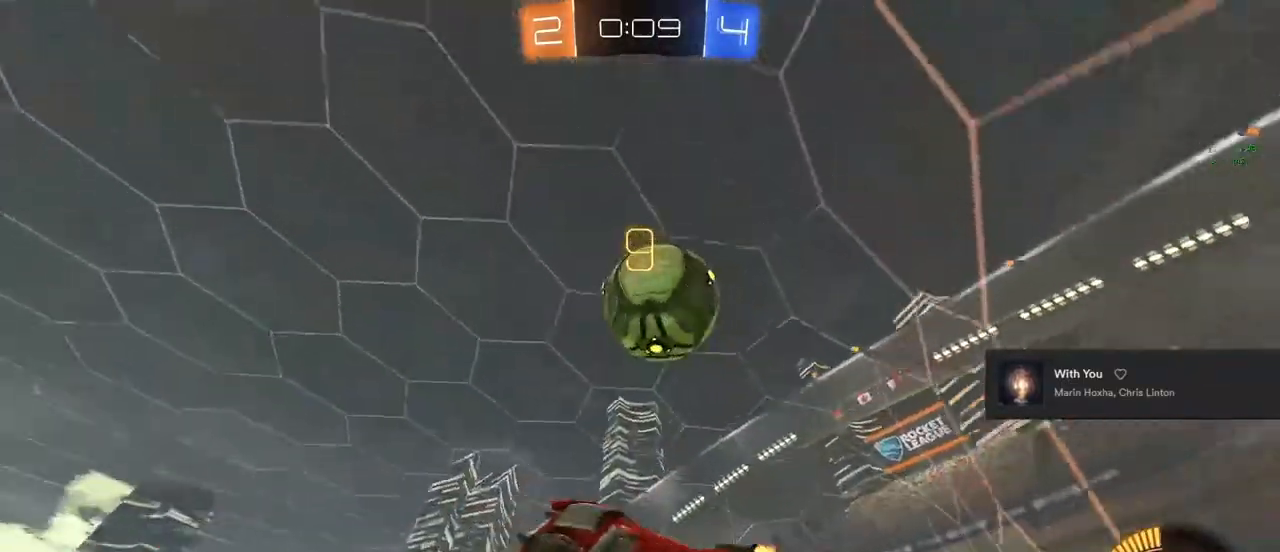
Gameplay with a controller (PlayStation layout); each line is a JSON object with the inputs held at the frame after it. "events" lists button and stick changes between this image and that frame as [ms after this image, input, new state], when the widget could be followed in between.
{"buttons": ["L1", "R2"], "left_stick": "down-left", "right_stick": "center", "events": [[83, "left_stick", "down-right"], [267, "left_stick", "down-left"], [450, "R2", "down"]]}
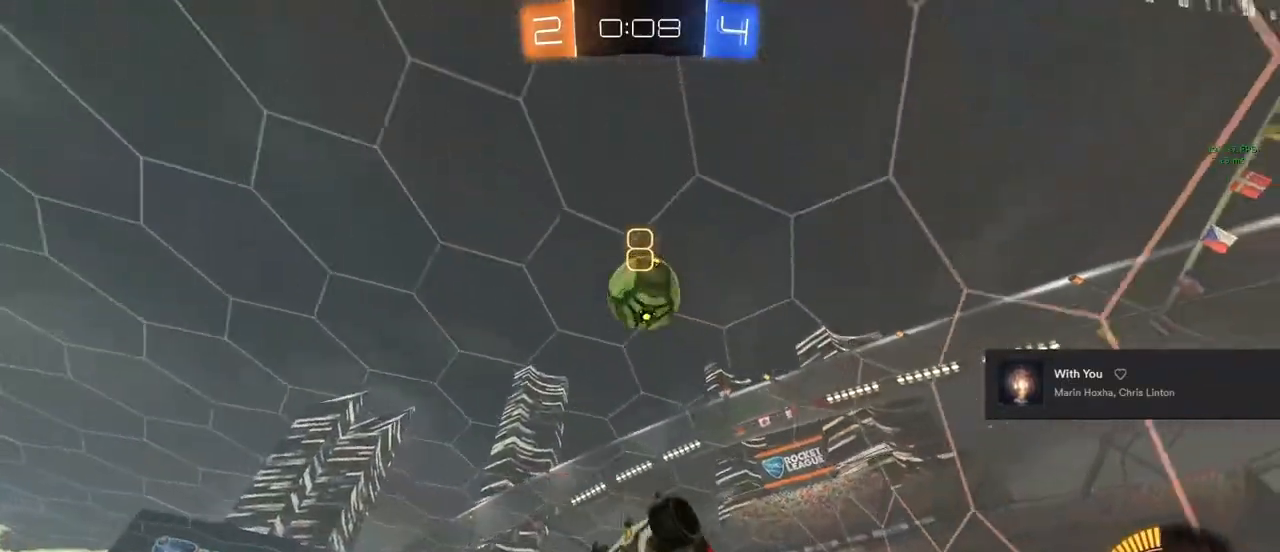
{"buttons": ["CIRCLE", "L1", "R2"], "left_stick": "down", "right_stick": "center", "events": [[83, "CIRCLE", "down"], [83, "left_stick", "up-left"], [183, "left_stick", "up-right"], [367, "left_stick", "down"]]}
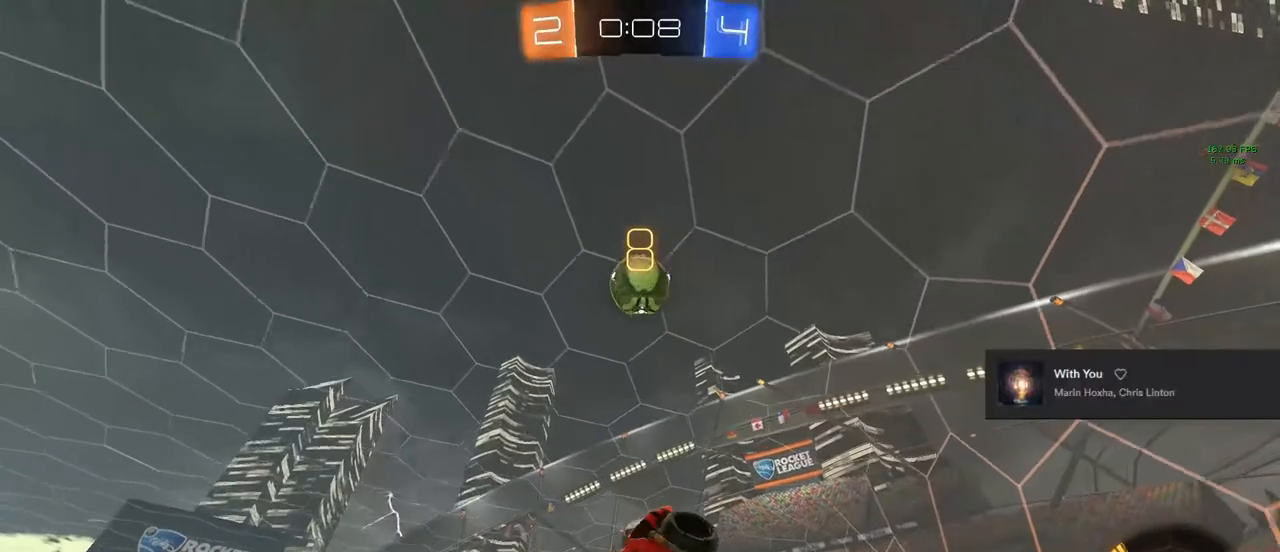
{"buttons": ["CIRCLE", "R2"], "left_stick": "up-left", "right_stick": "center", "events": [[17, "L1", "up"], [17, "left_stick", "center"], [400, "left_stick", "down-left"], [450, "left_stick", "up-left"]]}
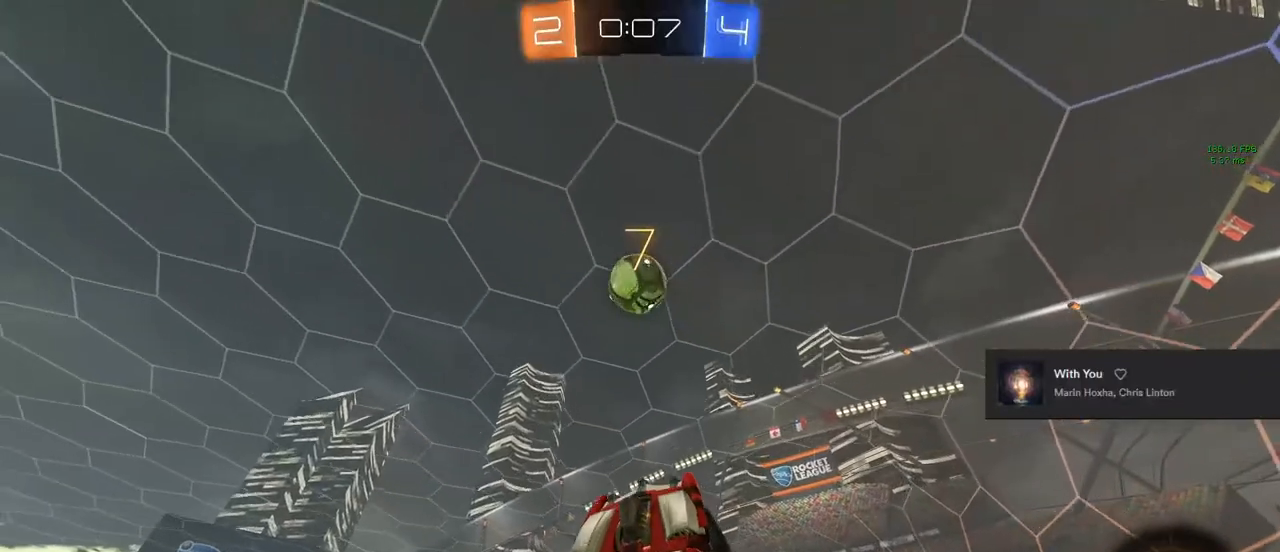
{"buttons": ["CIRCLE", "R2"], "left_stick": "left", "right_stick": "center", "events": [[33, "left_stick", "up-right"], [83, "left_stick", "center"], [183, "left_stick", "up-right"], [333, "left_stick", "center"], [483, "left_stick", "left"]]}
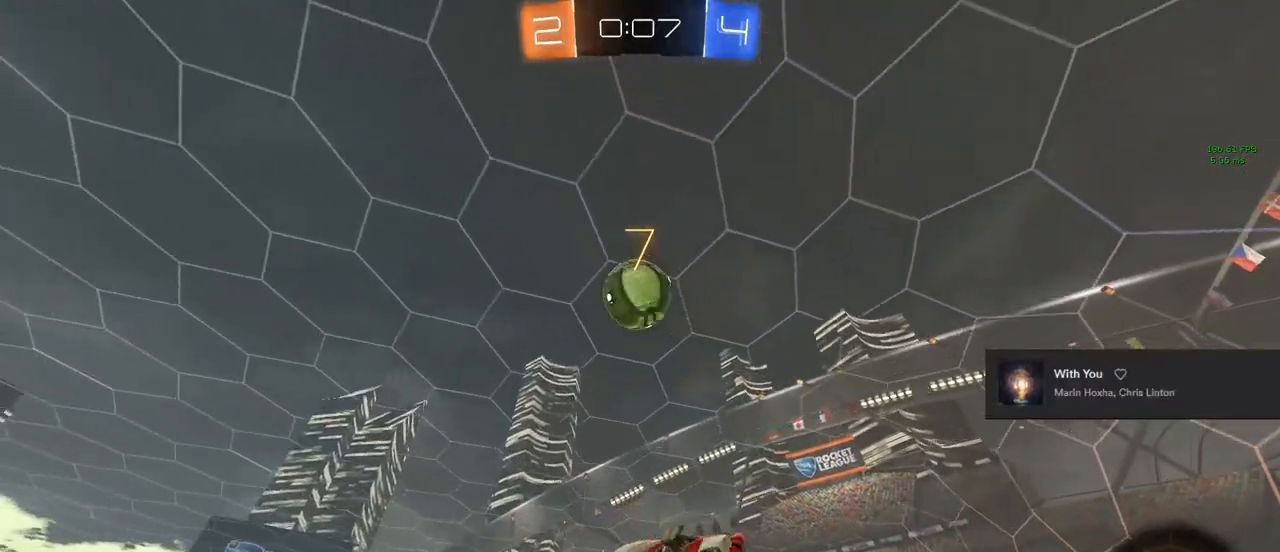
{"buttons": ["R2"], "left_stick": "down-left", "right_stick": "center", "events": [[217, "left_stick", "center"], [317, "left_stick", "down-left"], [433, "CIRCLE", "up"]]}
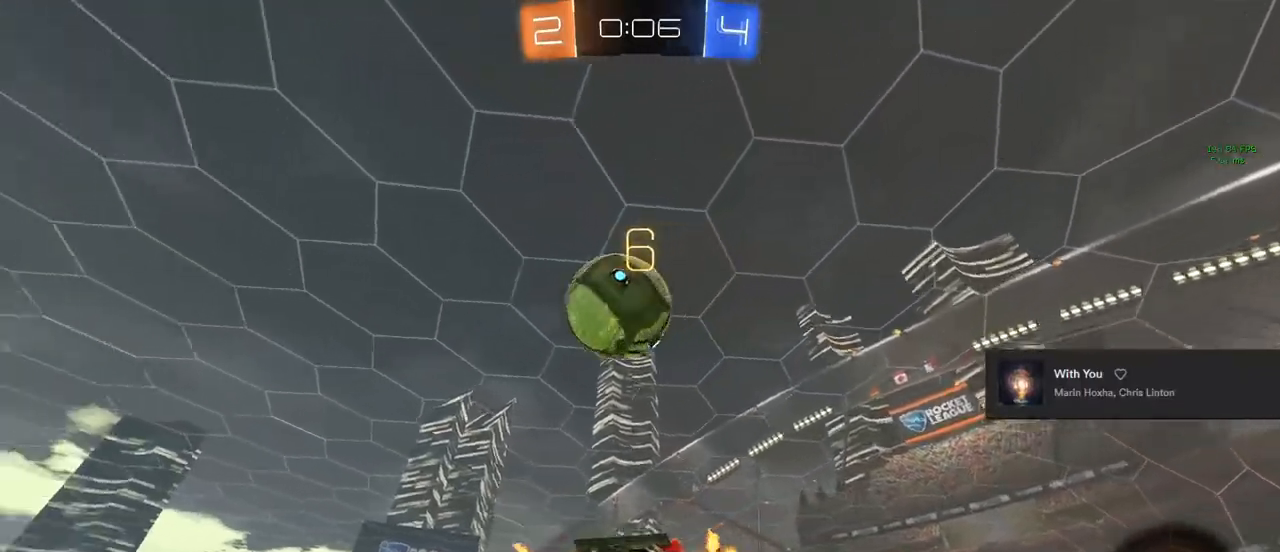
{"buttons": ["CIRCLE", "R2"], "left_stick": "center", "right_stick": "center", "events": [[100, "CIRCLE", "down"], [100, "TRIANGLE", "down"], [150, "left_stick", "center"], [217, "TRIANGLE", "up"]]}
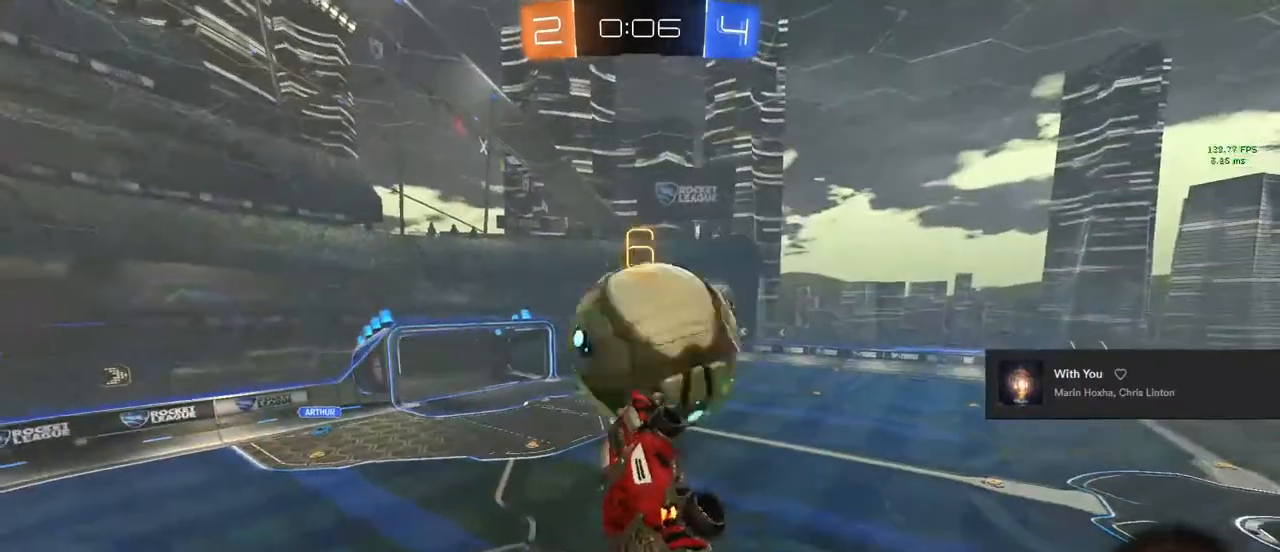
{"buttons": ["R2"], "left_stick": "center", "right_stick": "center", "events": [[167, "left_stick", "up"], [267, "left_stick", "center"], [433, "CIRCLE", "up"]]}
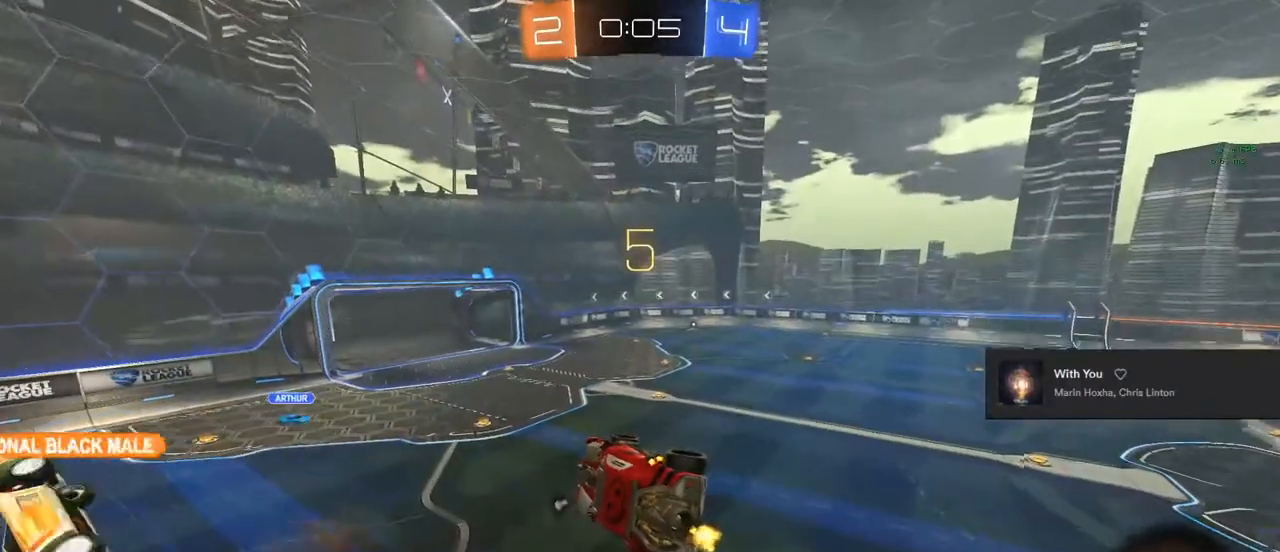
{"buttons": ["R2"], "left_stick": "center", "right_stick": "center", "events": [[117, "L1", "down"], [117, "TRIANGLE", "down"], [250, "TRIANGLE", "up"], [317, "L1", "up"]]}
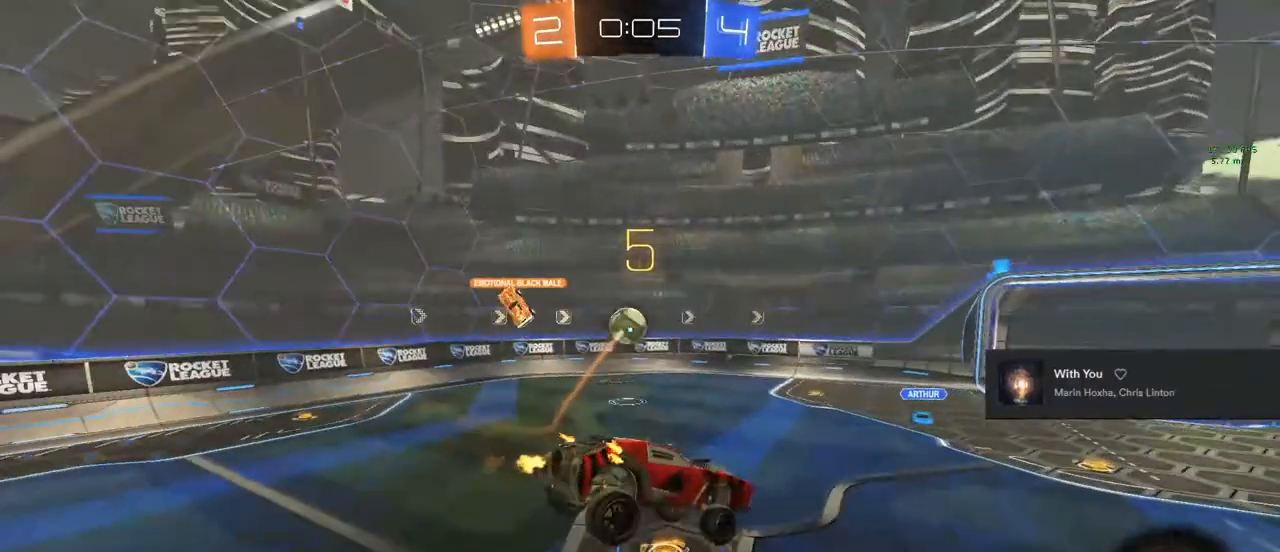
{"buttons": ["R2"], "left_stick": "center", "right_stick": "center", "events": [[150, "left_stick", "left"], [417, "left_stick", "center"]]}
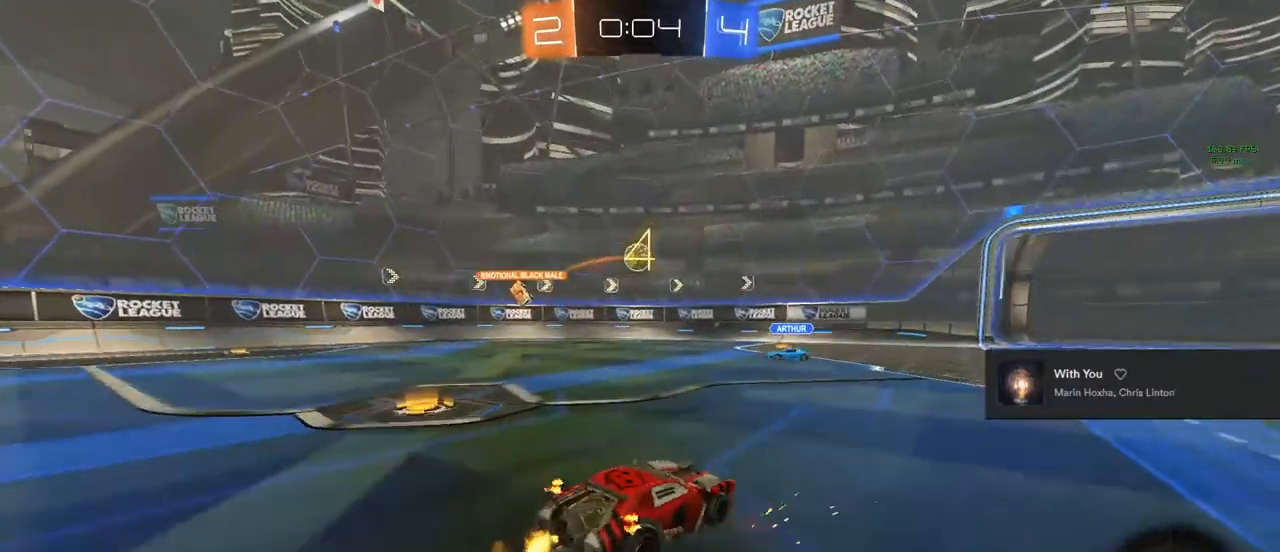
{"buttons": ["R2"], "left_stick": "right", "right_stick": "center", "events": [[33, "left_stick", "left"], [117, "R2", "up"], [217, "R2", "down"], [300, "left_stick", "center"], [483, "left_stick", "right"]]}
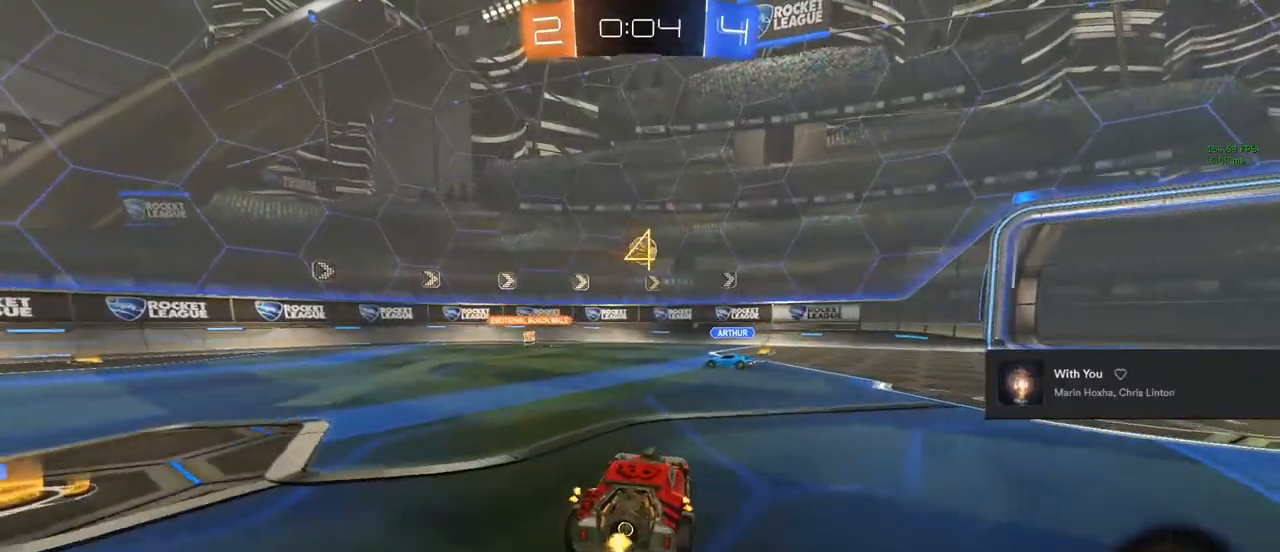
{"buttons": ["R2"], "left_stick": "center", "right_stick": "center", "events": [[50, "left_stick", "center"], [267, "left_stick", "left"], [317, "left_stick", "center"]]}
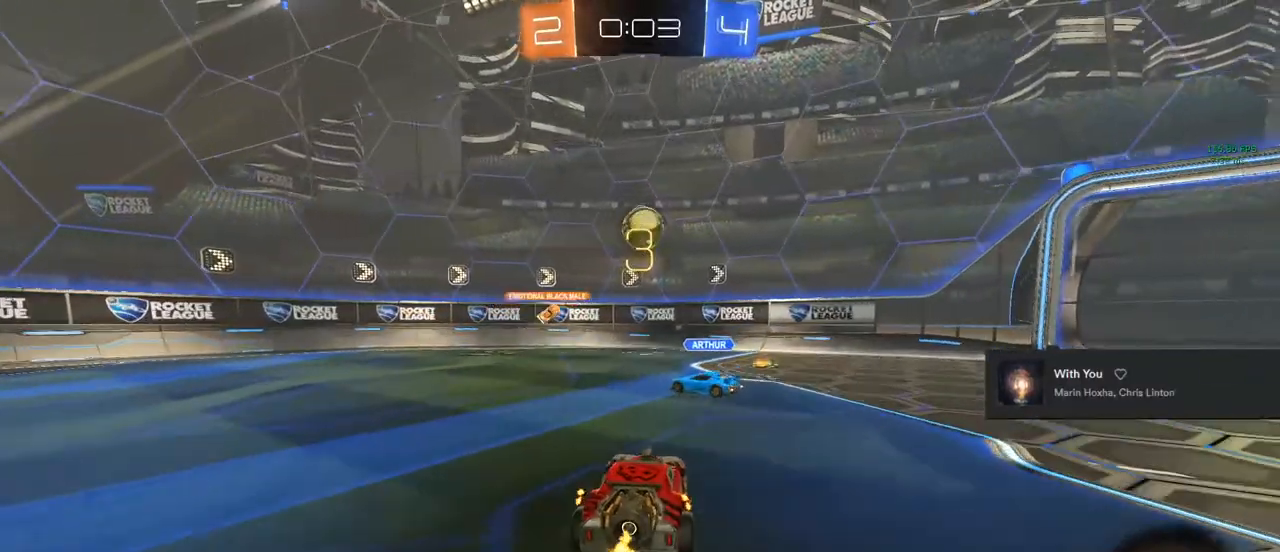
{"buttons": ["R2"], "left_stick": "left", "right_stick": "center", "events": [[433, "left_stick", "left"]]}
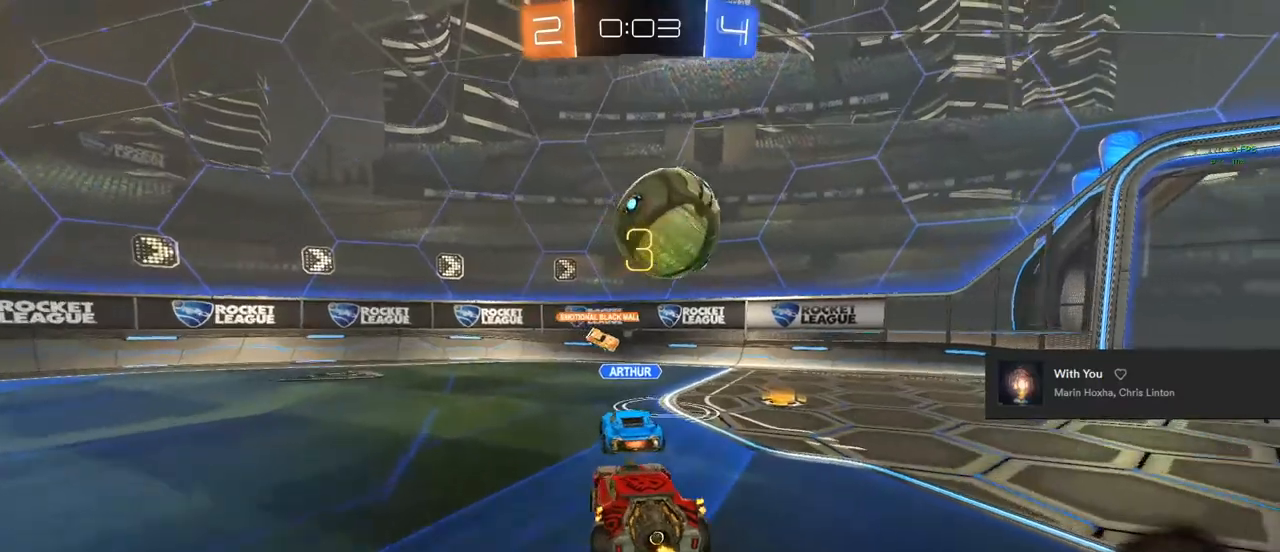
{"buttons": ["R2"], "left_stick": "left", "right_stick": "center", "events": [[33, "SQUARE", "down"], [233, "SQUARE", "up"]]}
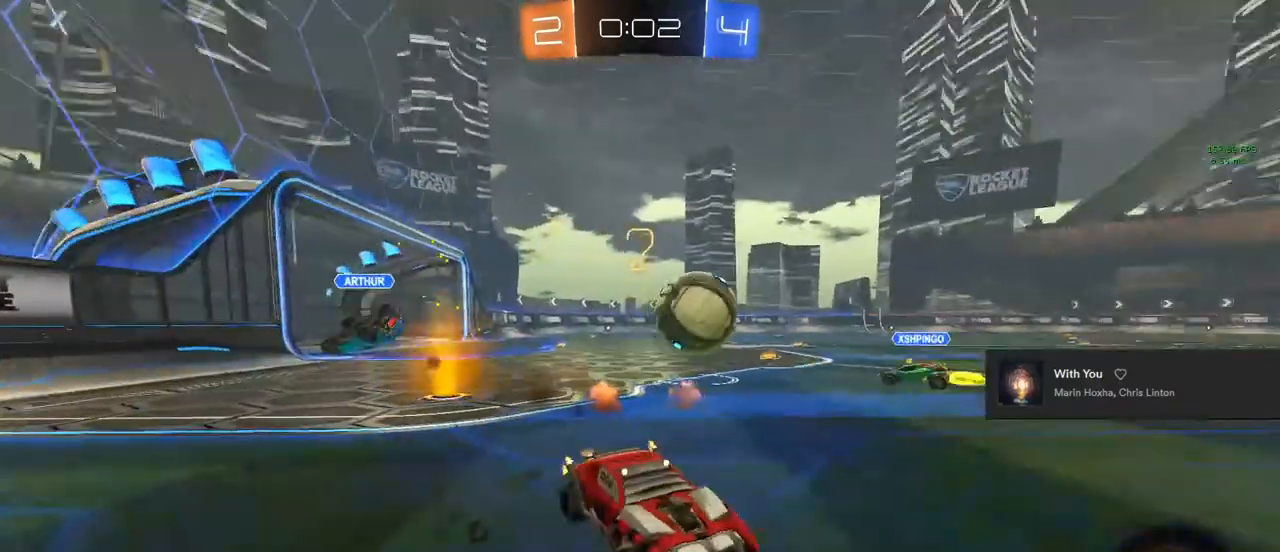
{"buttons": ["R2"], "left_stick": "left", "right_stick": "center", "events": []}
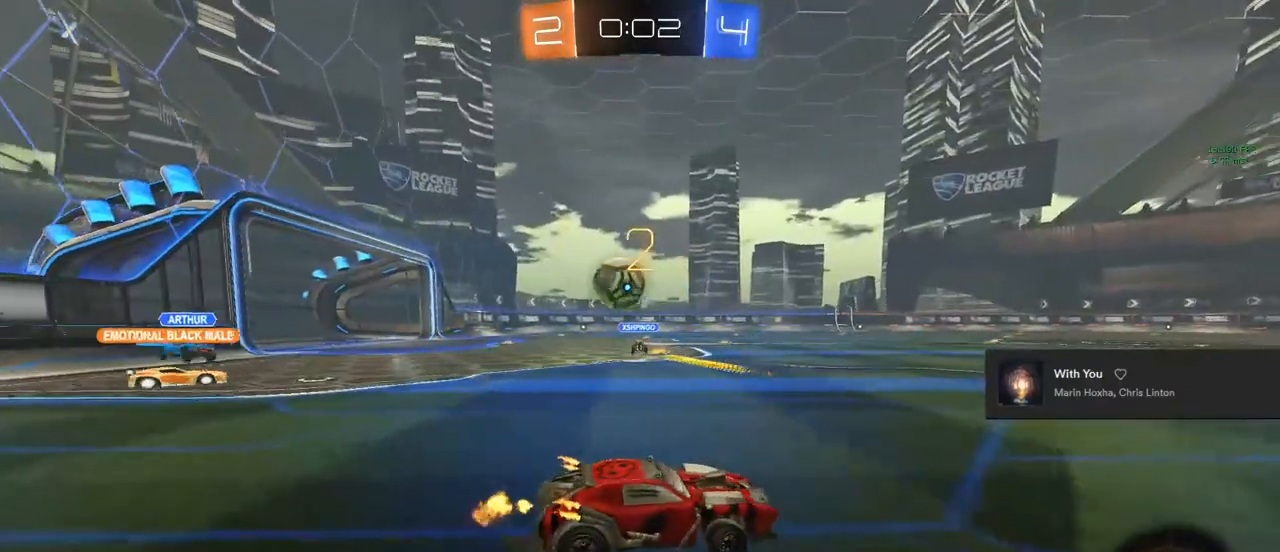
{"buttons": ["R2"], "left_stick": "right", "right_stick": "center", "events": [[100, "left_stick", "center"], [417, "left_stick", "right"]]}
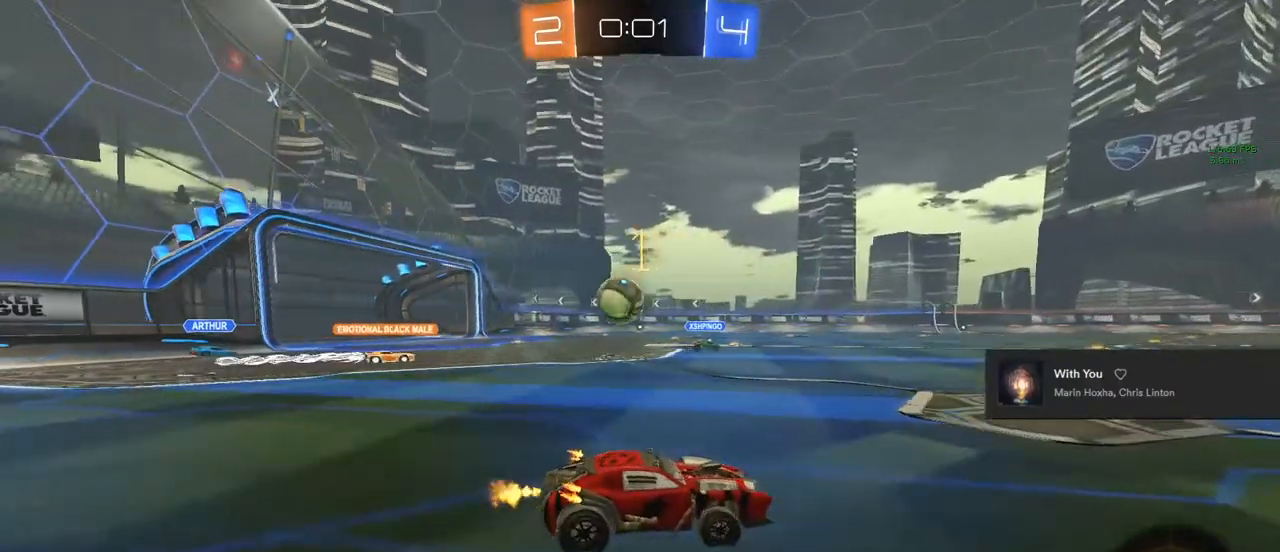
{"buttons": ["R2"], "left_stick": "left", "right_stick": "center", "events": [[67, "left_stick", "center"], [350, "left_stick", "left"]]}
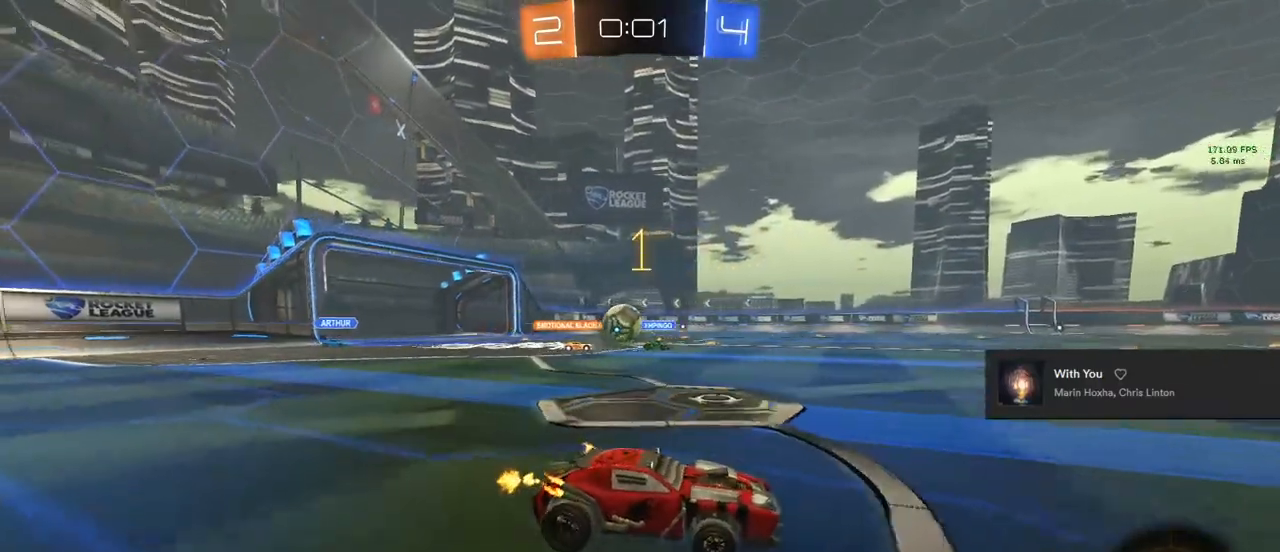
{"buttons": ["R2"], "left_stick": "center", "right_stick": "center", "events": [[100, "left_stick", "center"], [267, "left_stick", "left"], [417, "R2", "up"], [433, "left_stick", "center"], [500, "R2", "down"]]}
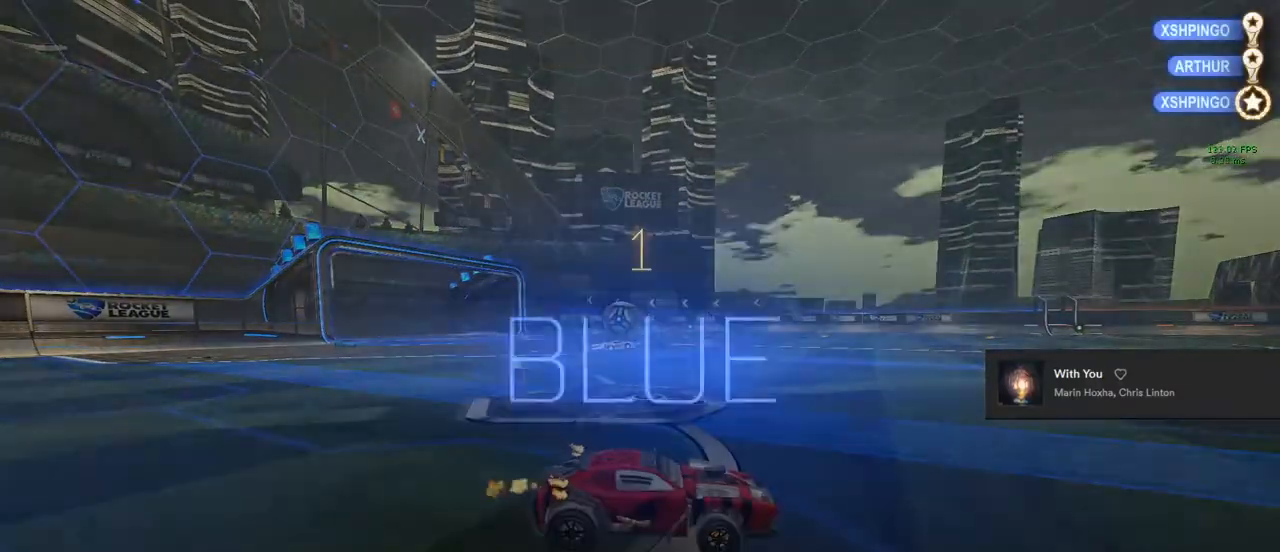
{"buttons": [], "left_stick": "center", "right_stick": "center", "events": [[133, "R2", "up"]]}
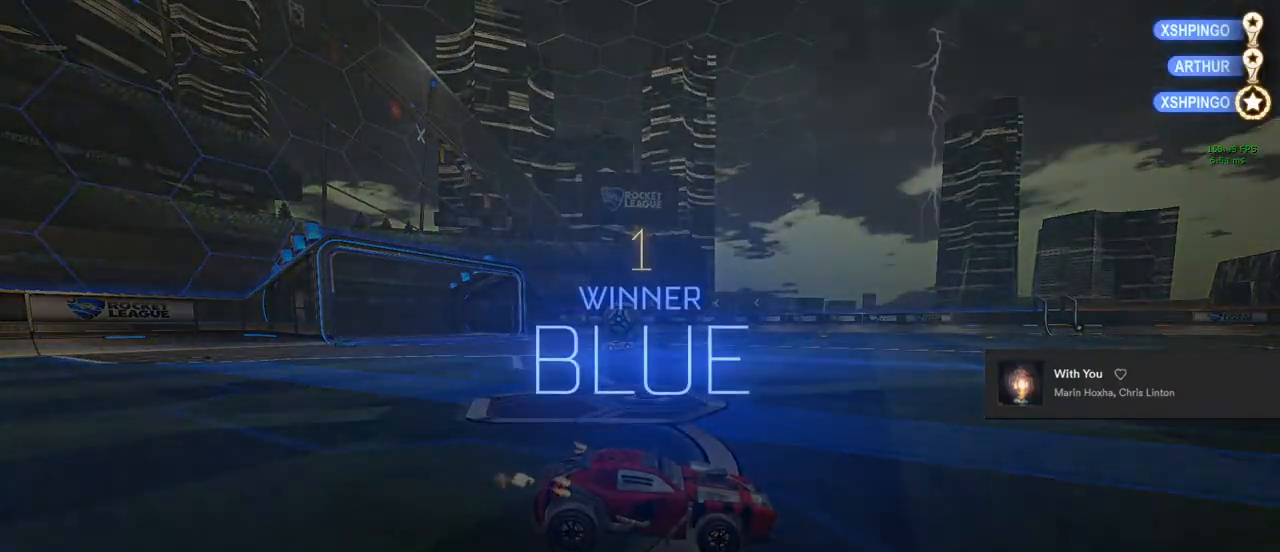
{"buttons": [], "left_stick": "center", "right_stick": "center", "events": []}
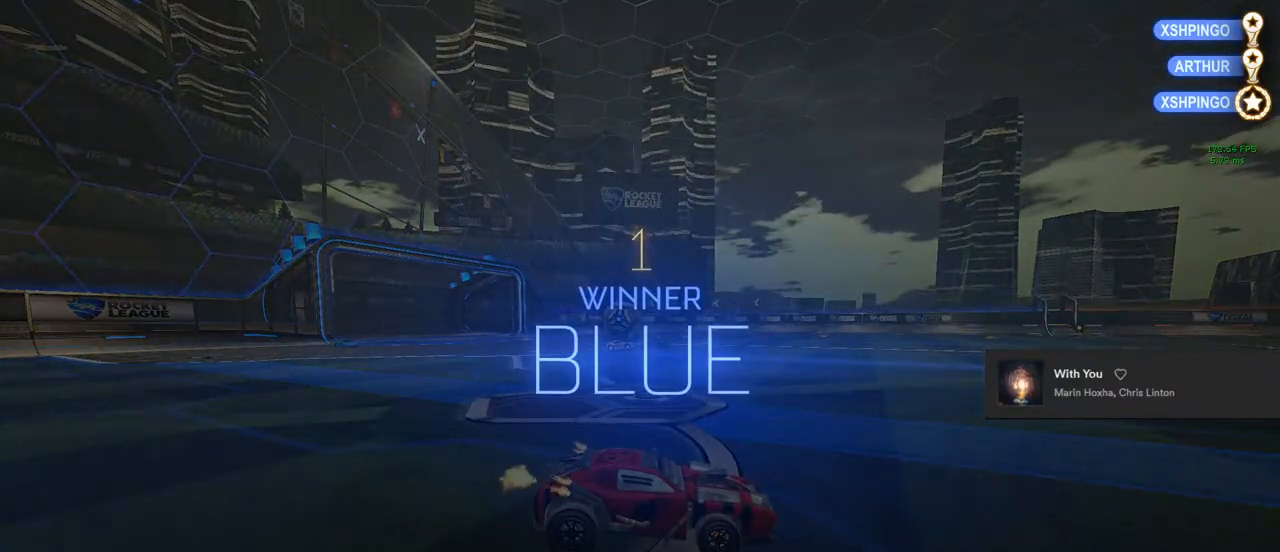
{"buttons": [], "left_stick": "center", "right_stick": "center", "events": []}
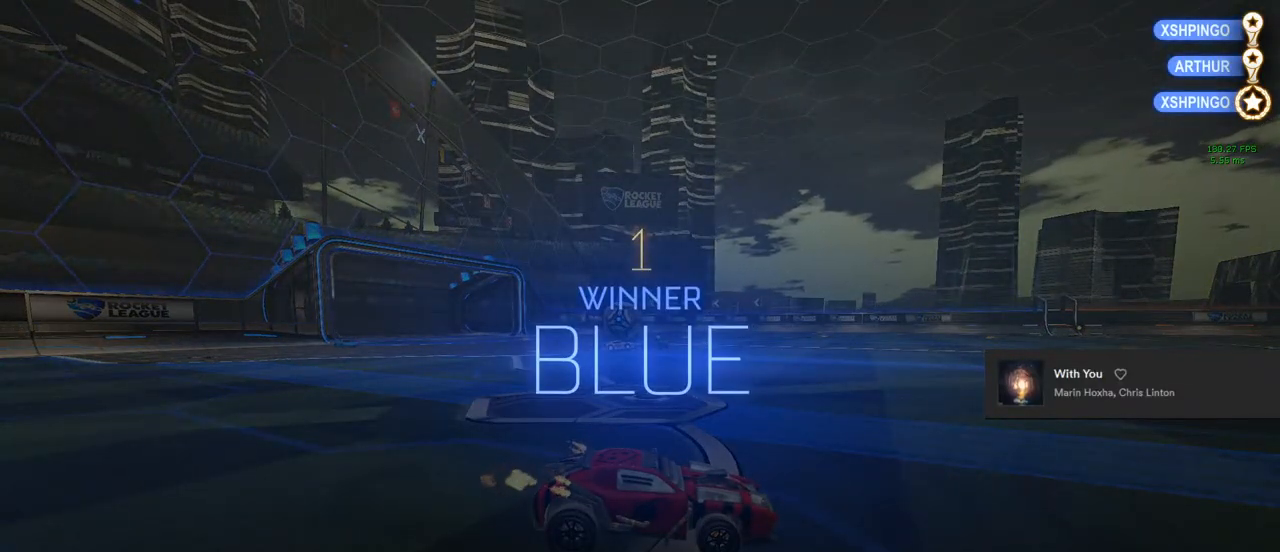
{"buttons": [], "left_stick": "center", "right_stick": "center", "events": []}
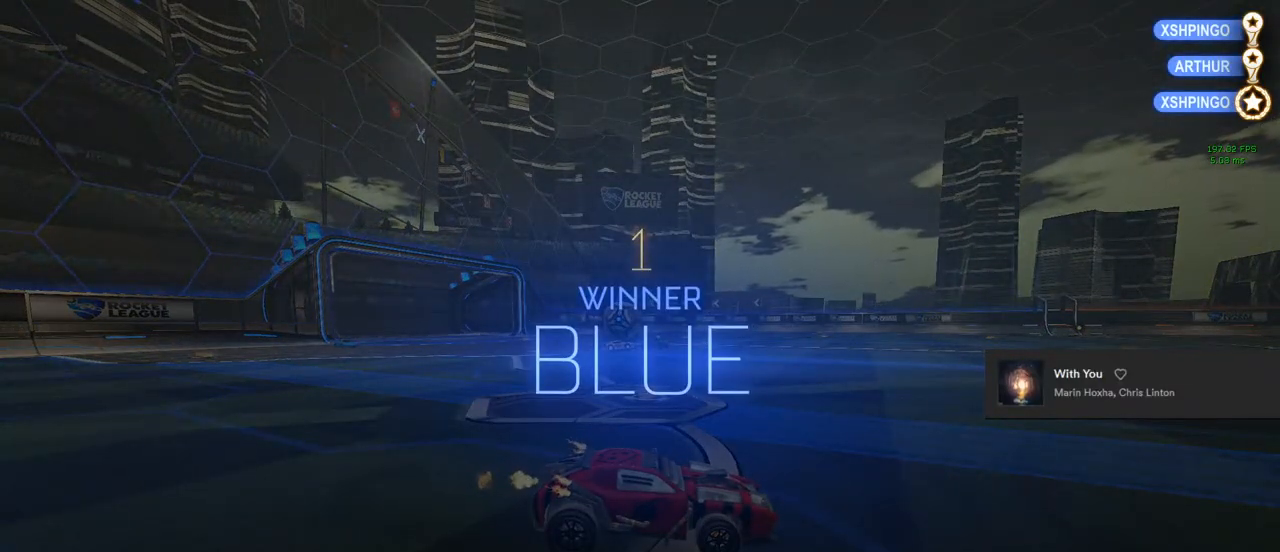
{"buttons": [], "left_stick": "down", "right_stick": "center", "events": [[50, "START", "down"], [150, "left_stick", "down"], [217, "START", "up"]]}
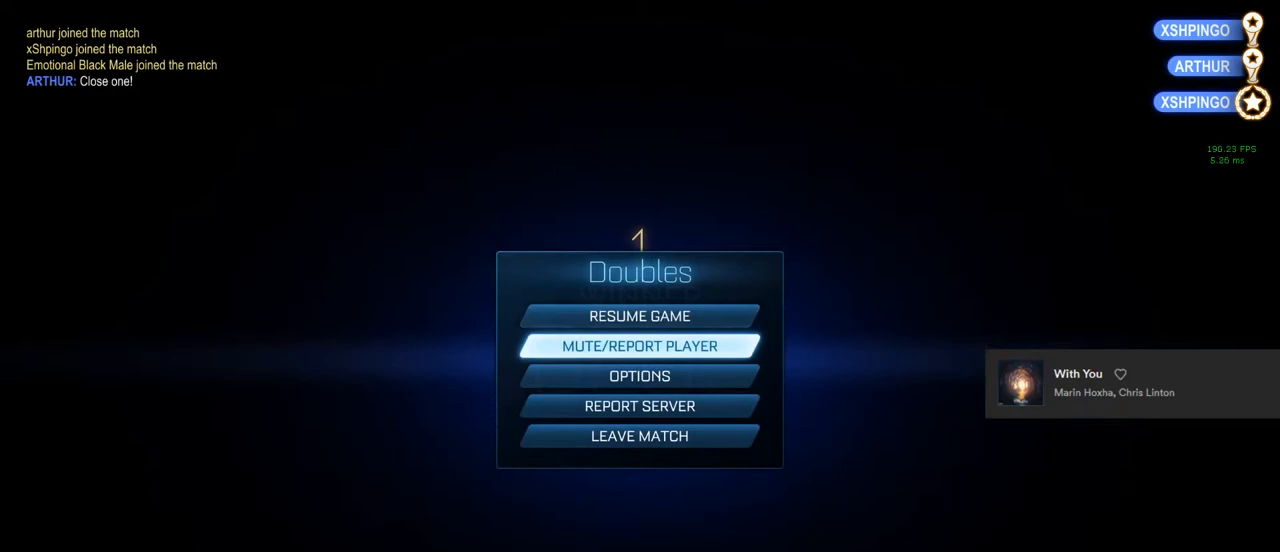
{"buttons": [], "left_stick": "center", "right_stick": "center", "events": [[283, "left_stick", "center"], [367, "CROSS", "down"], [450, "CROSS", "up"]]}
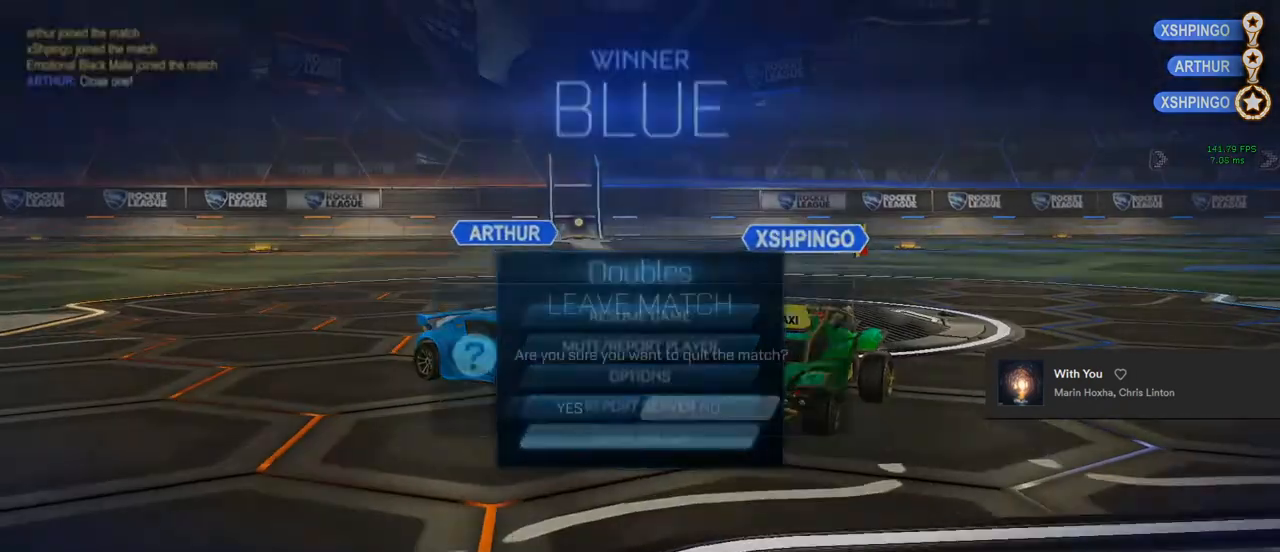
{"buttons": [], "left_stick": "center", "right_stick": "center", "events": [[33, "left_stick", "down-left"], [83, "CROSS", "down"], [117, "left_stick", "center"], [167, "CROSS", "up"]]}
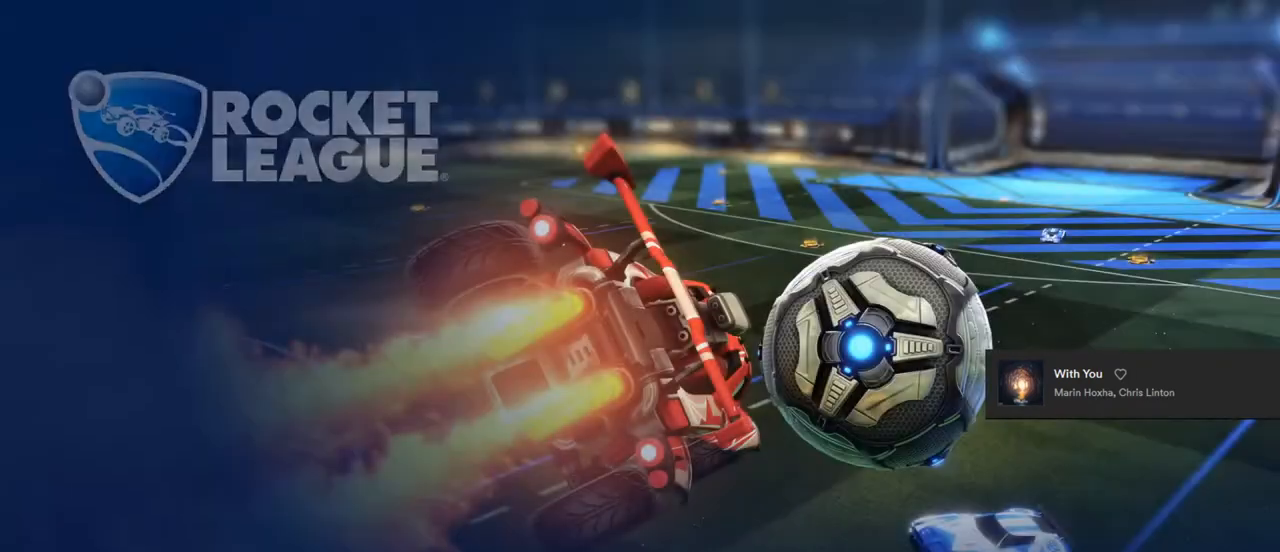
{"buttons": [], "left_stick": "center", "right_stick": "center", "events": [[333, "CROSS", "down"], [433, "CROSS", "up"]]}
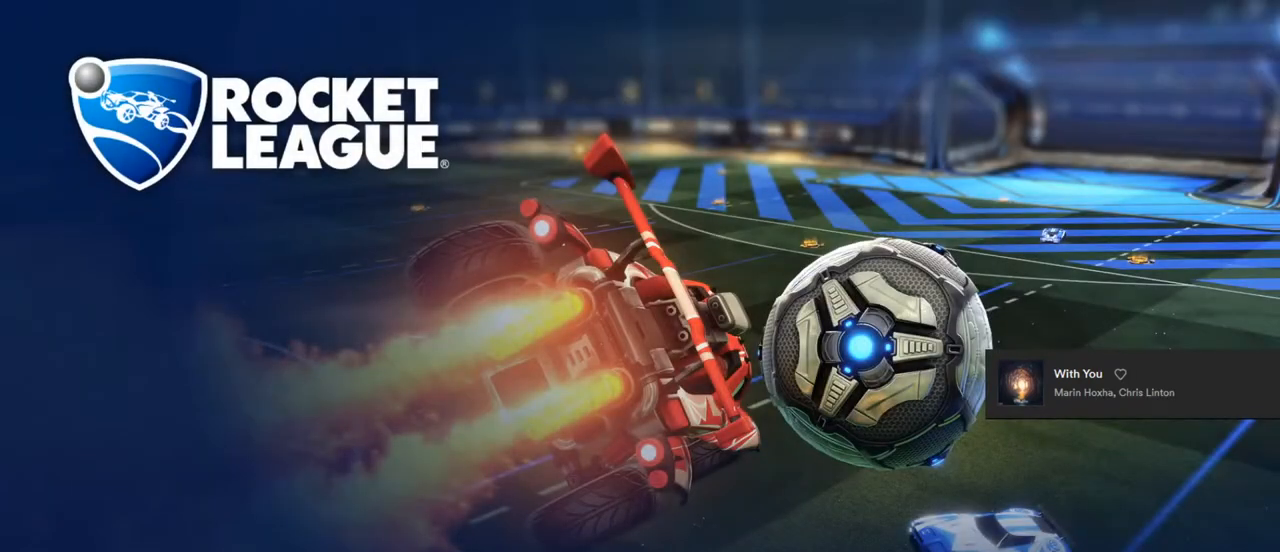
{"buttons": [], "left_stick": "center", "right_stick": "center", "events": [[33, "CROSS", "down"], [100, "CROSS", "up"], [200, "CROSS", "down"], [283, "CROSS", "up"], [383, "CROSS", "down"], [467, "CROSS", "up"]]}
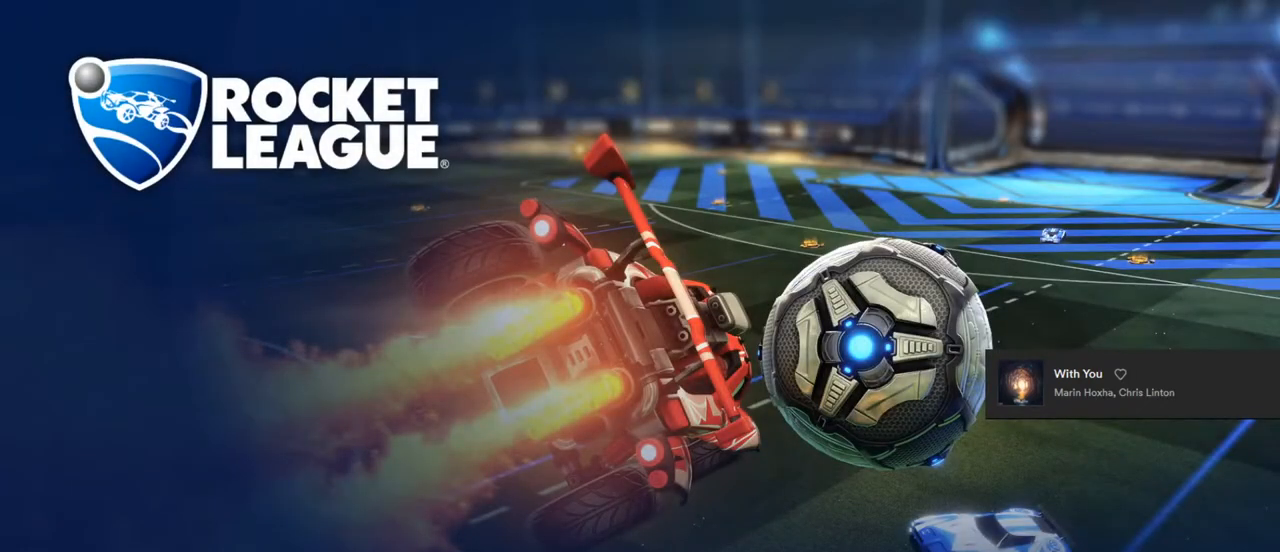
{"buttons": [], "left_stick": "center", "right_stick": "center", "events": []}
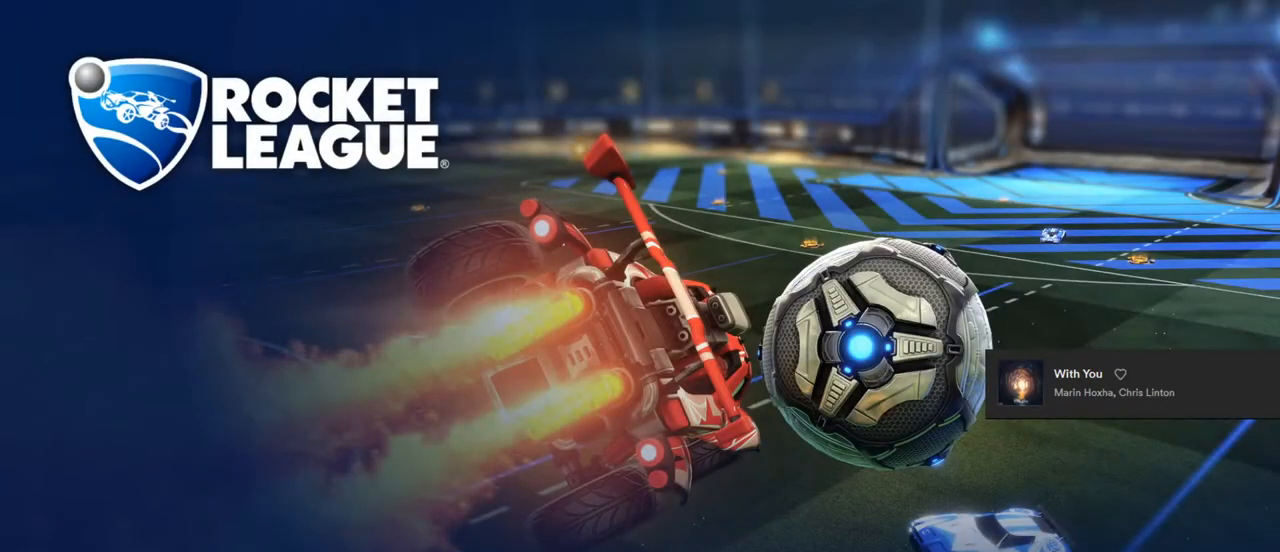
{"buttons": [], "left_stick": "center", "right_stick": "center", "events": []}
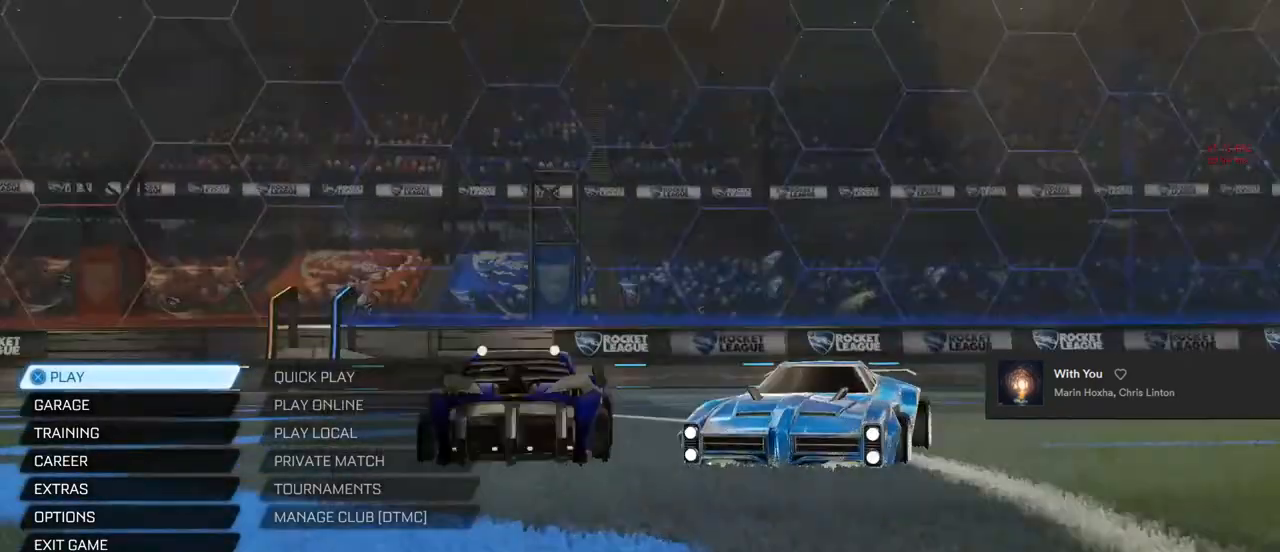
{"buttons": ["CROSS"], "left_stick": "center", "right_stick": "center", "events": [[283, "left_stick", "down"], [383, "left_stick", "center"], [433, "CROSS", "down"]]}
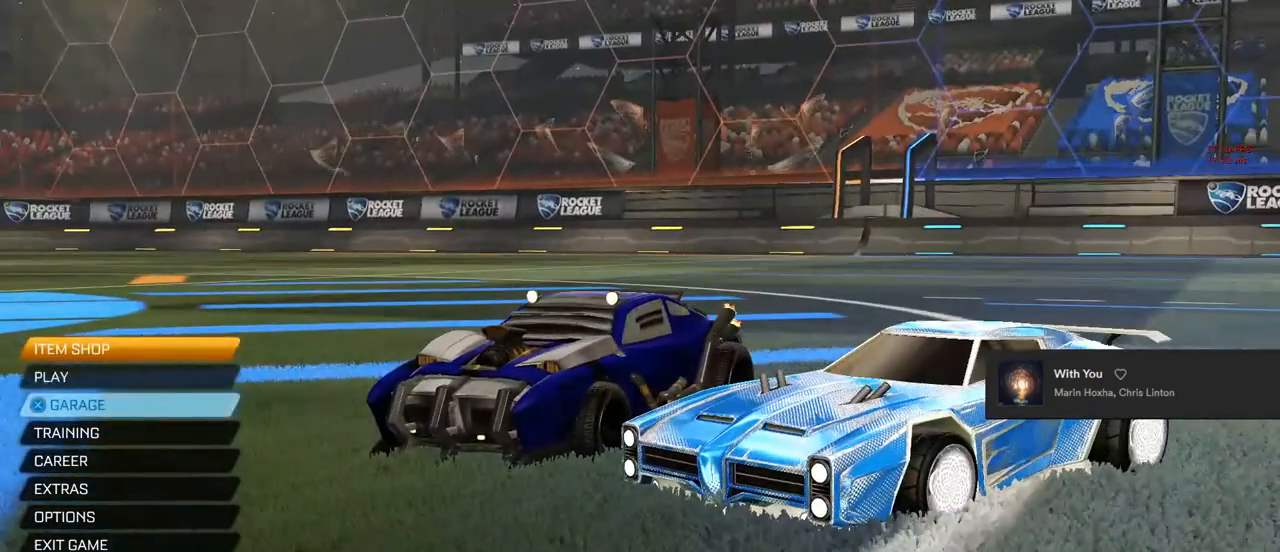
{"buttons": ["R1"], "left_stick": "center", "right_stick": "center", "events": [[17, "CROSS", "up"], [267, "R1", "down"], [350, "R1", "up"], [433, "R1", "down"]]}